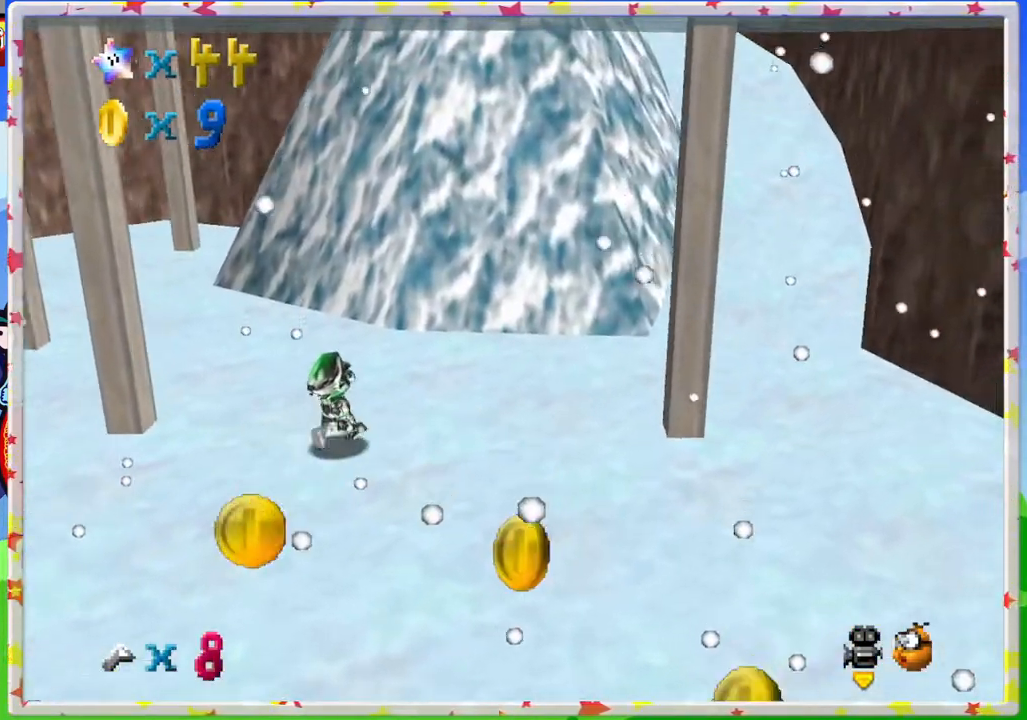
Gameplay with a controller (Nintendo layout); each line is a JSON object with the inputs held at the frame after it. "events" lists button and stick changes between this image and that frame as [ms after this image, input, new state], when the widget could be followed in between. Not read: L3 R3.
{"buttons": [], "left_stick": "right", "events": []}
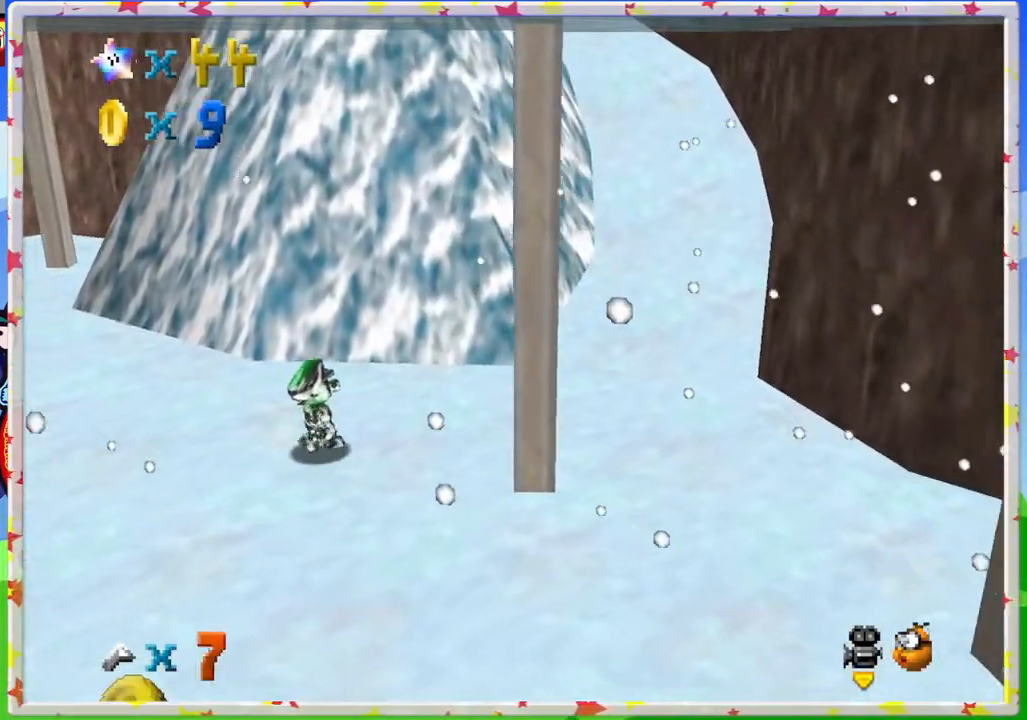
{"buttons": [], "left_stick": "right", "events": []}
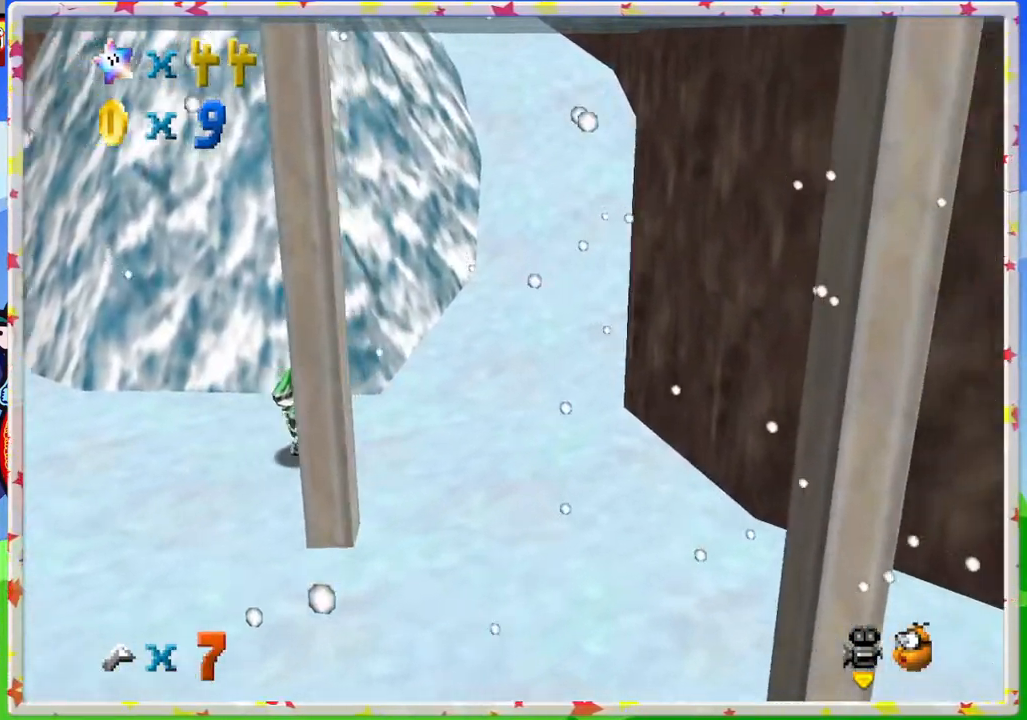
{"buttons": [], "left_stick": "up-right", "events": [[200, "left_stick", "up-right"]]}
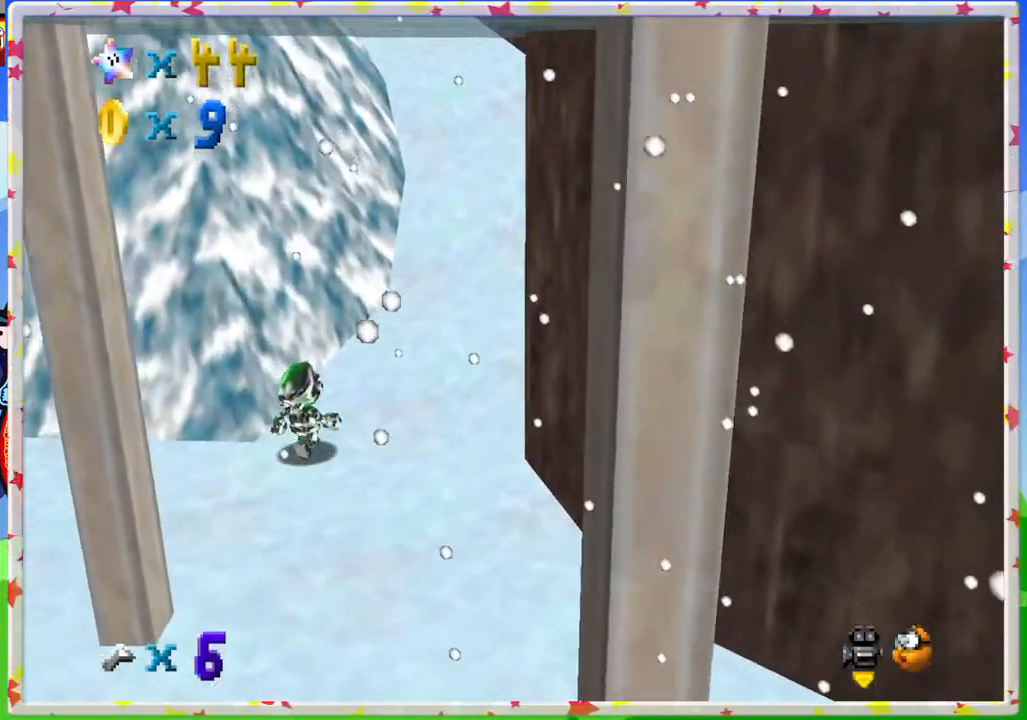
{"buttons": [], "left_stick": "up-right", "events": []}
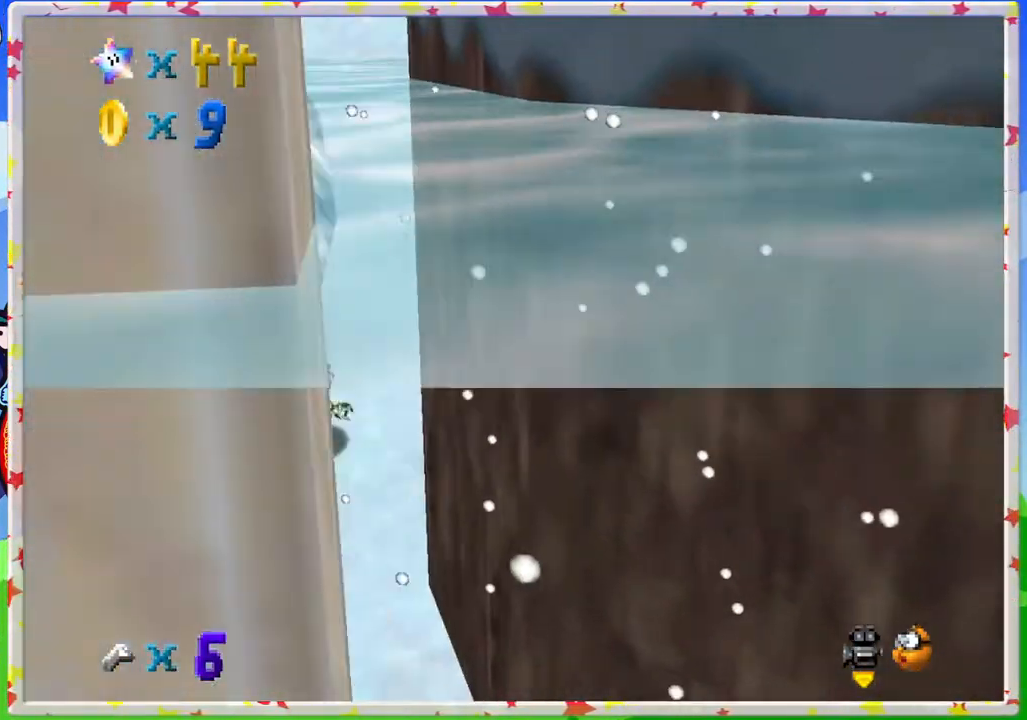
{"buttons": [], "left_stick": "up", "events": [[467, "left_stick", "up"]]}
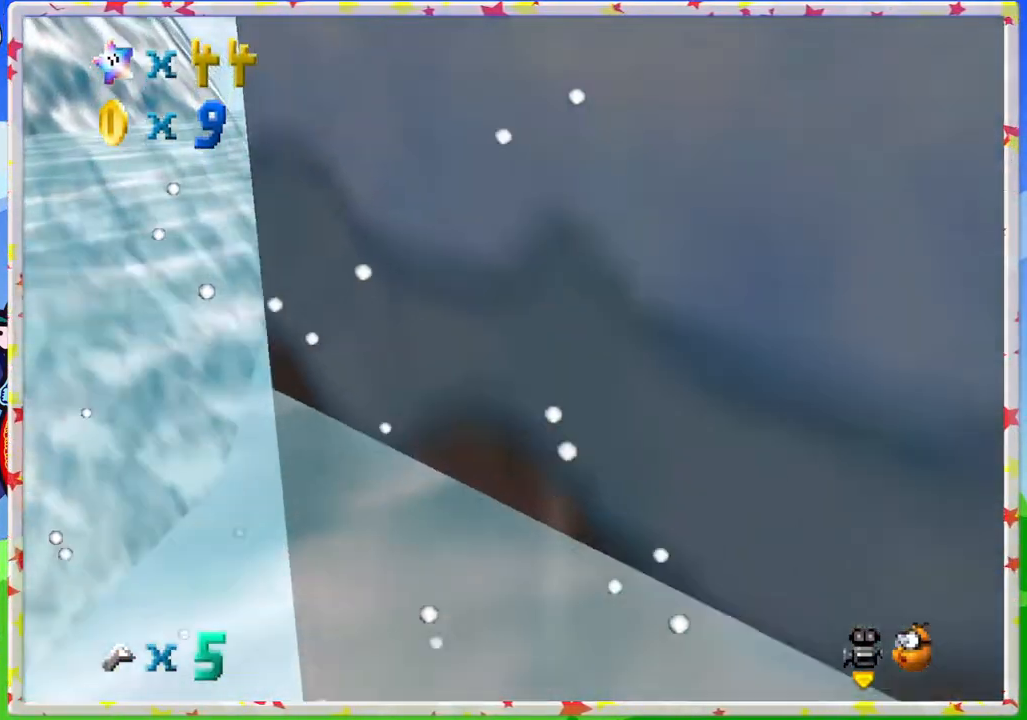
{"buttons": [], "left_stick": "up", "events": []}
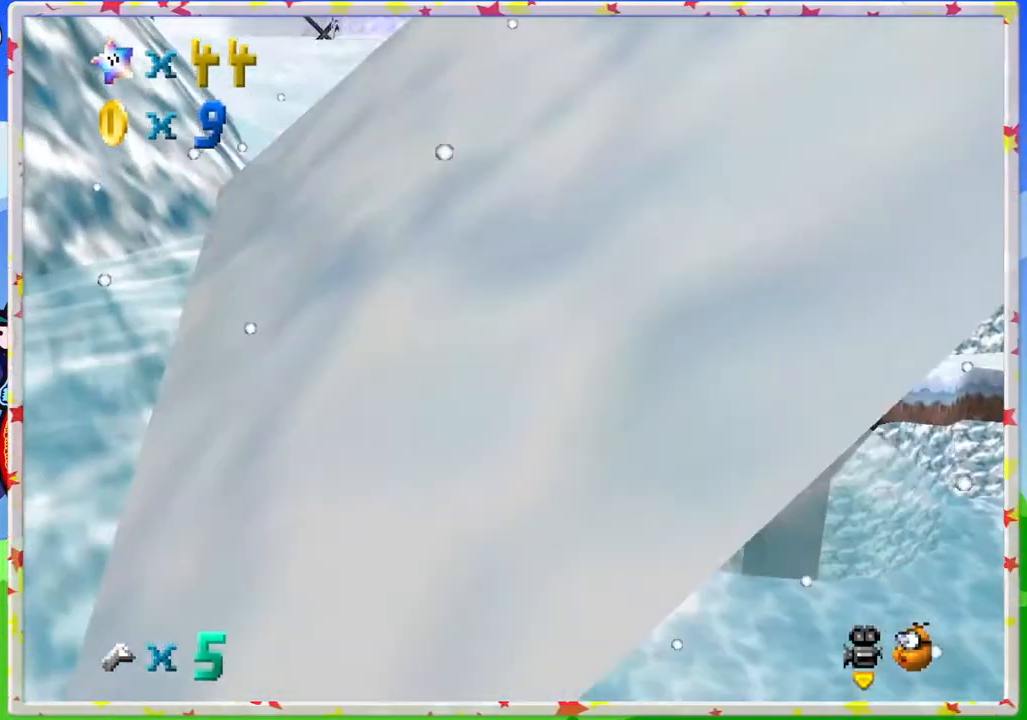
{"buttons": [], "left_stick": "up", "events": []}
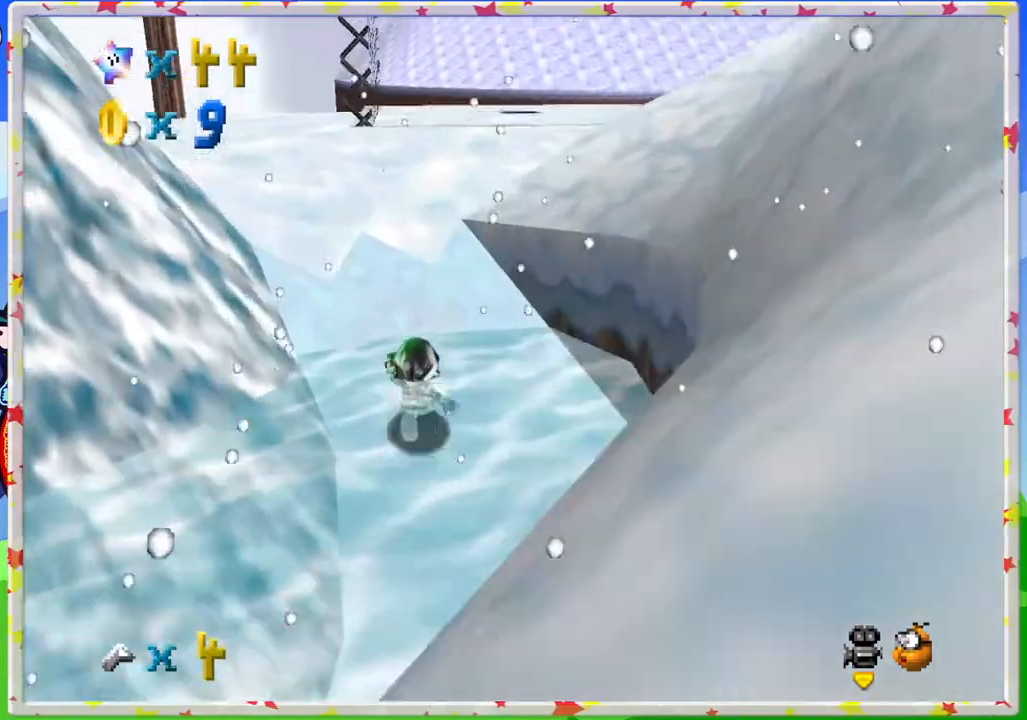
{"buttons": ["C_LEFT"], "left_stick": "up", "events": [[433, "C_LEFT", "down"]]}
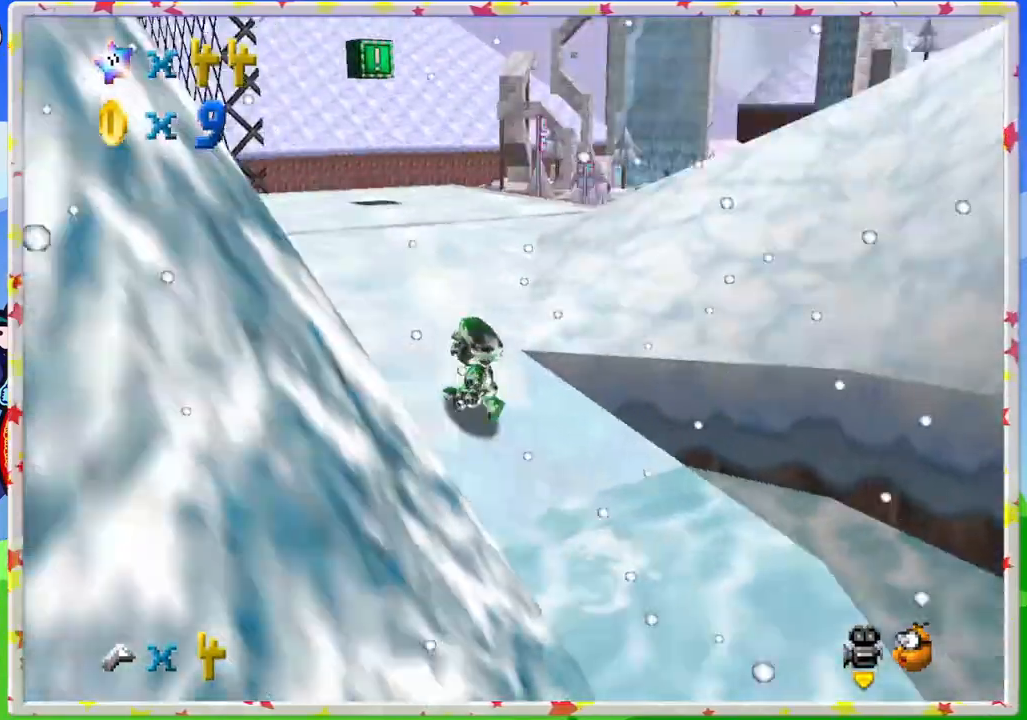
{"buttons": ["C_RIGHT"], "left_stick": "up-left", "events": [[17, "C_LEFT", "up"], [417, "left_stick", "up-left"], [467, "C_RIGHT", "down"]]}
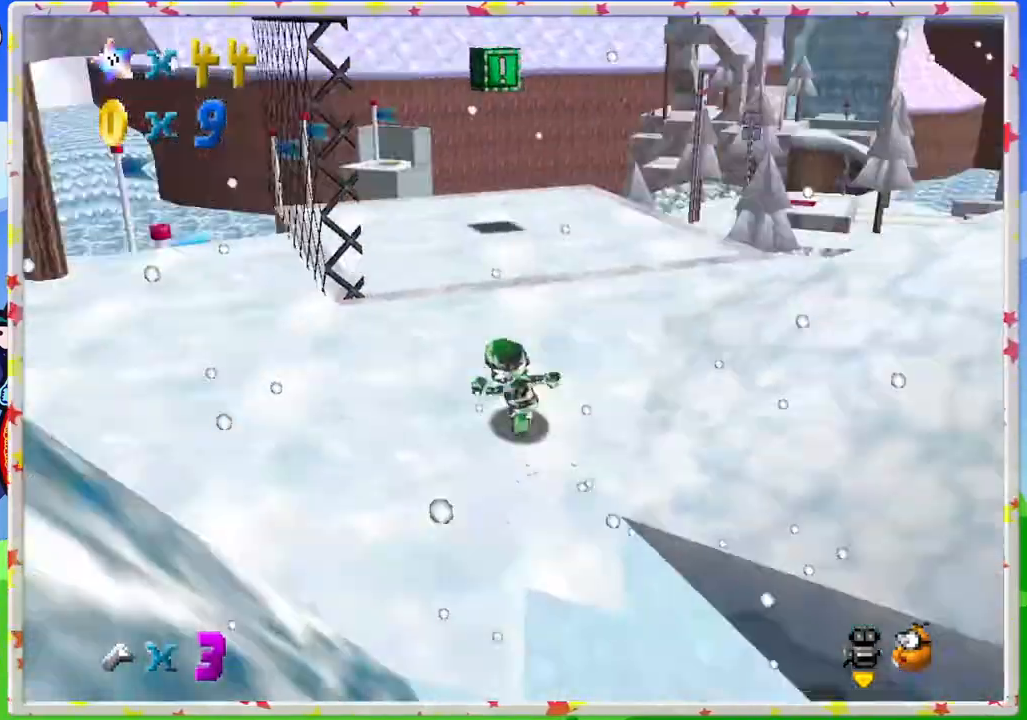
{"buttons": [], "left_stick": "up", "events": [[83, "C_RIGHT", "up"], [150, "C_RIGHT", "down"], [283, "C_RIGHT", "up"], [333, "left_stick", "up"]]}
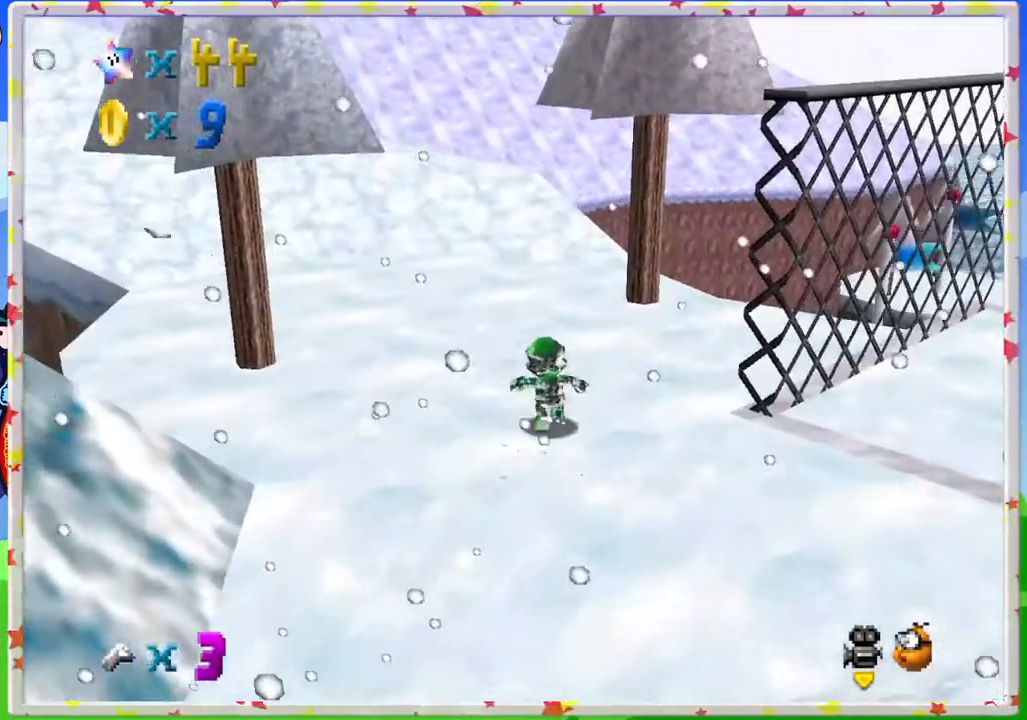
{"buttons": [], "left_stick": "up-left", "events": [[367, "left_stick", "up-left"], [400, "C_RIGHT", "down"], [500, "C_RIGHT", "up"]]}
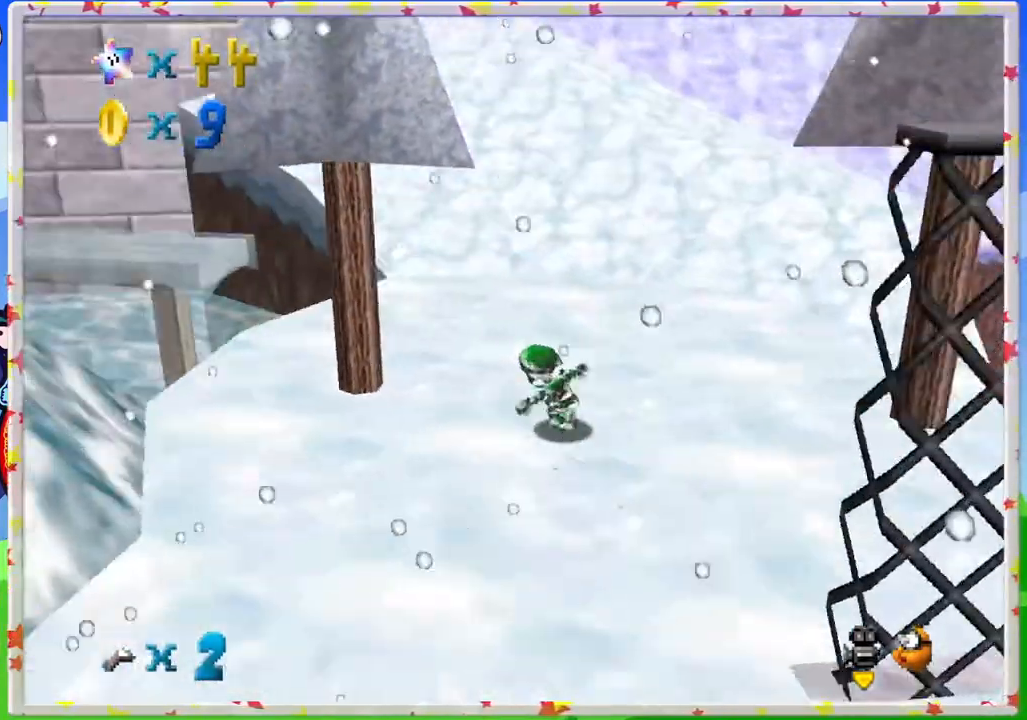
{"buttons": [], "left_stick": "down-left", "events": [[50, "left_stick", "down"], [83, "C_RIGHT", "down"], [183, "C_RIGHT", "up"], [450, "left_stick", "down-left"]]}
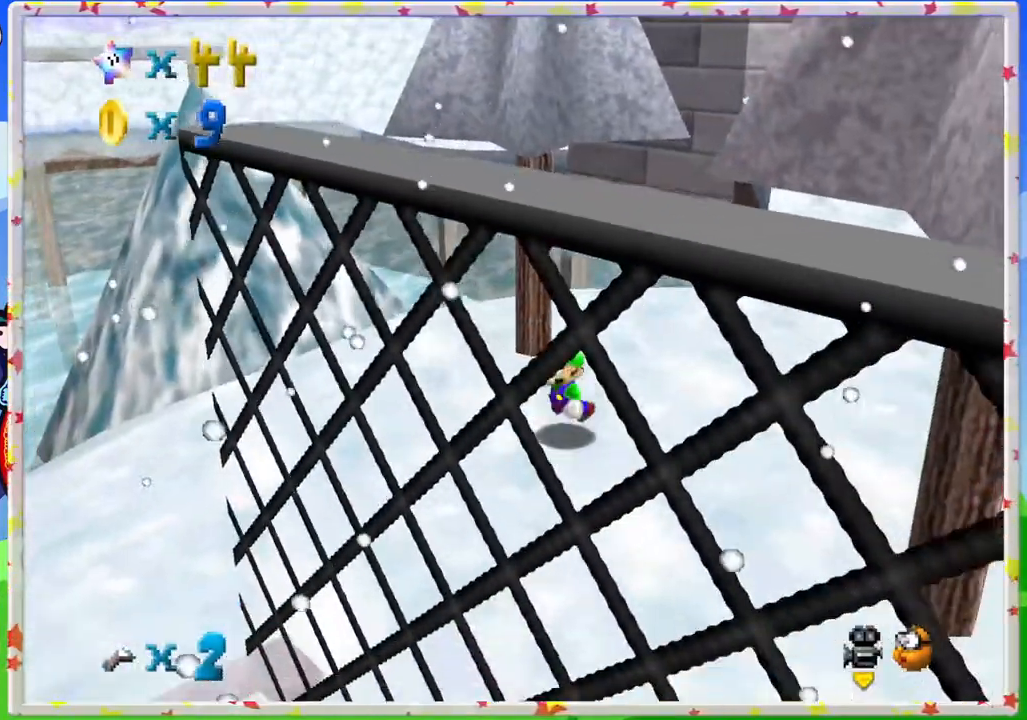
{"buttons": [], "left_stick": "down-left", "events": [[167, "left_stick", "left"], [417, "C_RIGHT", "down"], [467, "left_stick", "down-left"], [500, "C_RIGHT", "up"]]}
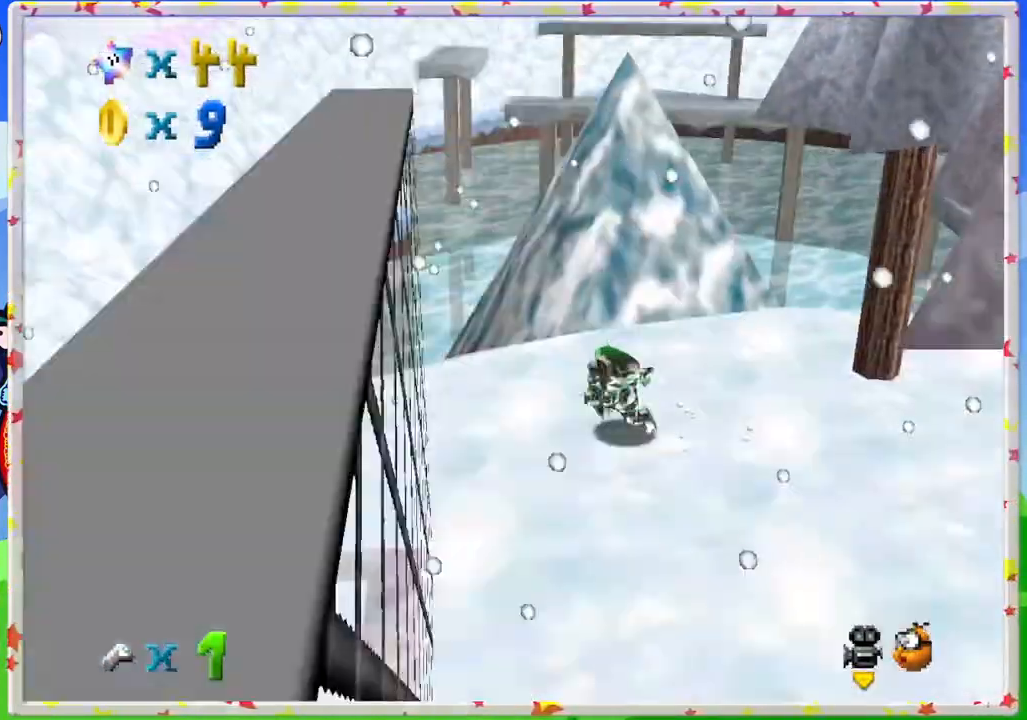
{"buttons": ["C_RIGHT"], "left_stick": "down", "events": [[150, "left_stick", "down"], [483, "C_RIGHT", "down"]]}
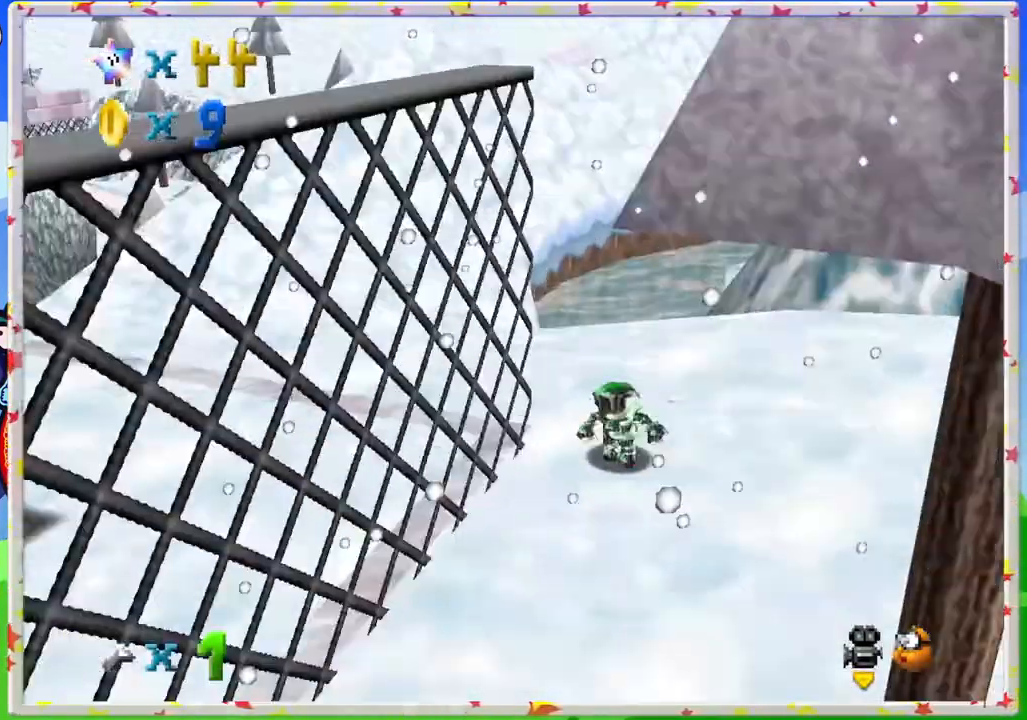
{"buttons": ["C_RIGHT"], "left_stick": "down-right", "events": [[67, "C_RIGHT", "up"], [267, "C_RIGHT", "down"], [383, "C_RIGHT", "up"], [433, "left_stick", "down-right"], [483, "C_RIGHT", "down"]]}
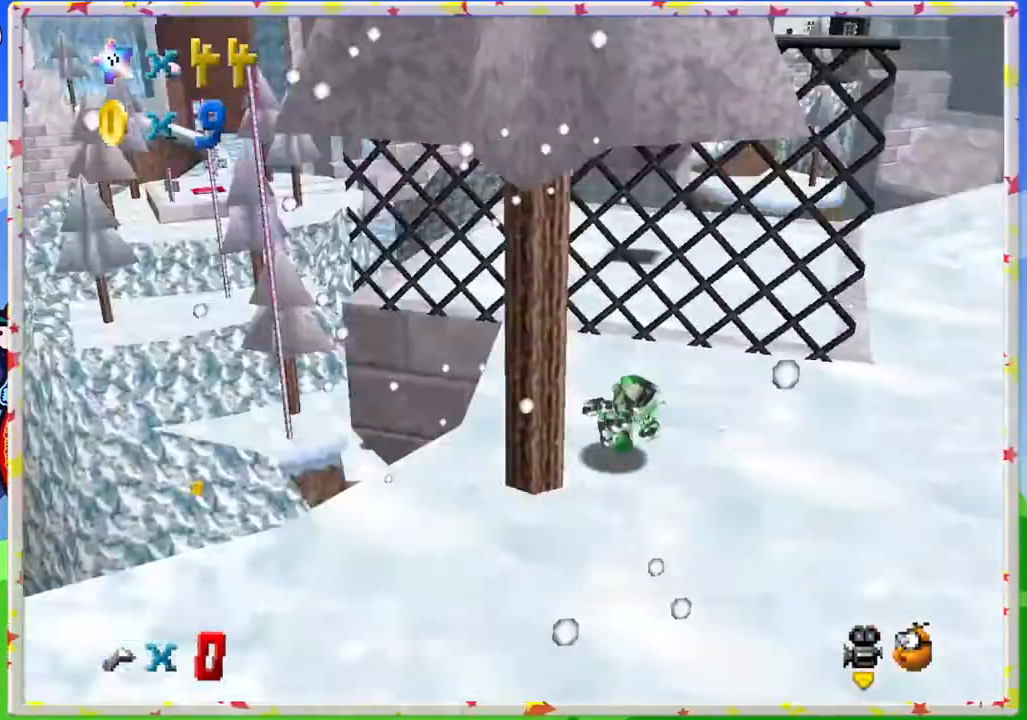
{"buttons": [], "left_stick": "left", "events": [[83, "C_RIGHT", "up"], [217, "C_RIGHT", "down"], [217, "left_stick", "down"], [283, "C_RIGHT", "up"], [433, "left_stick", "left"]]}
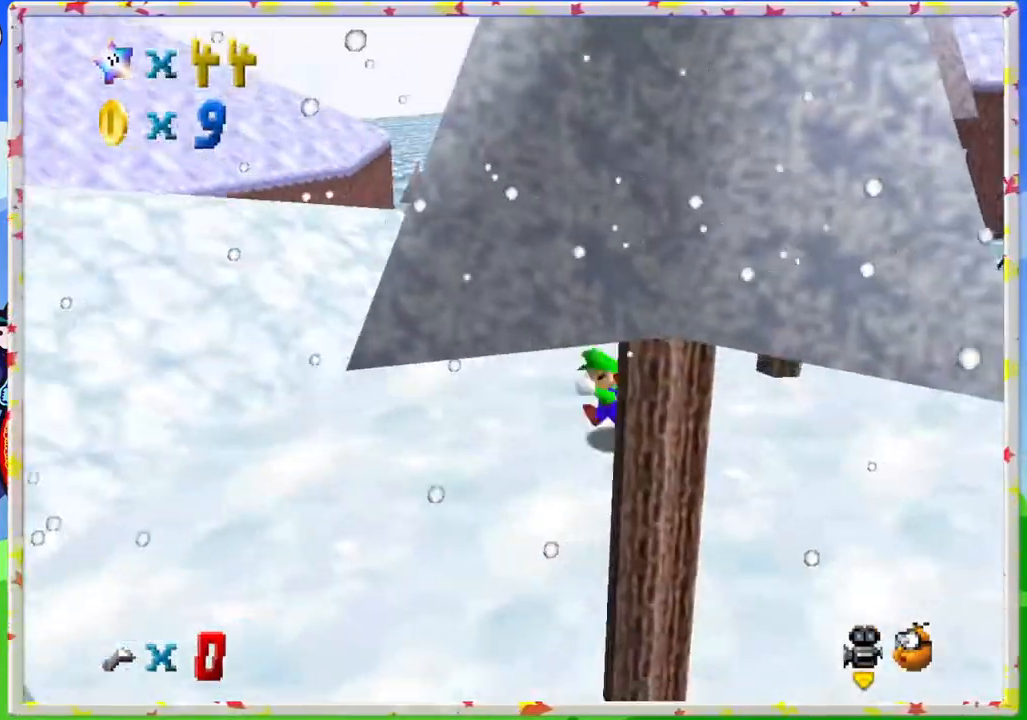
{"buttons": ["C_LEFT"], "left_stick": "right", "events": [[67, "left_stick", "up-left"], [283, "left_stick", "up"], [400, "C_LEFT", "down"], [433, "left_stick", "right"]]}
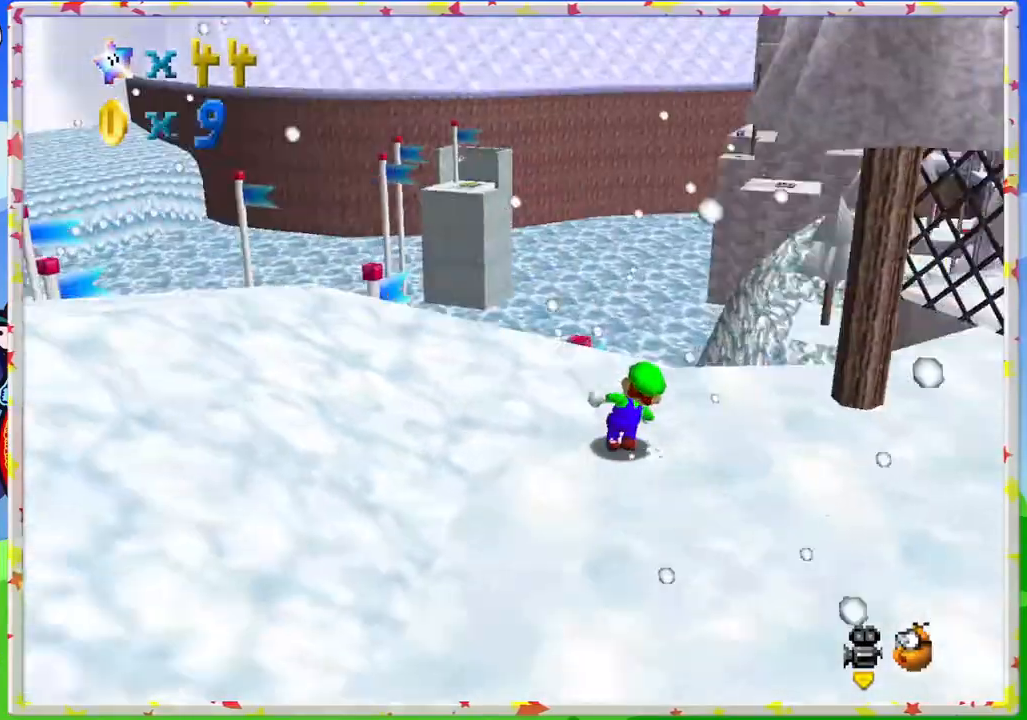
{"buttons": [], "left_stick": "right", "events": [[100, "left_stick", "up"], [250, "C_LEFT", "up"], [300, "left_stick", "center"], [367, "left_stick", "right"]]}
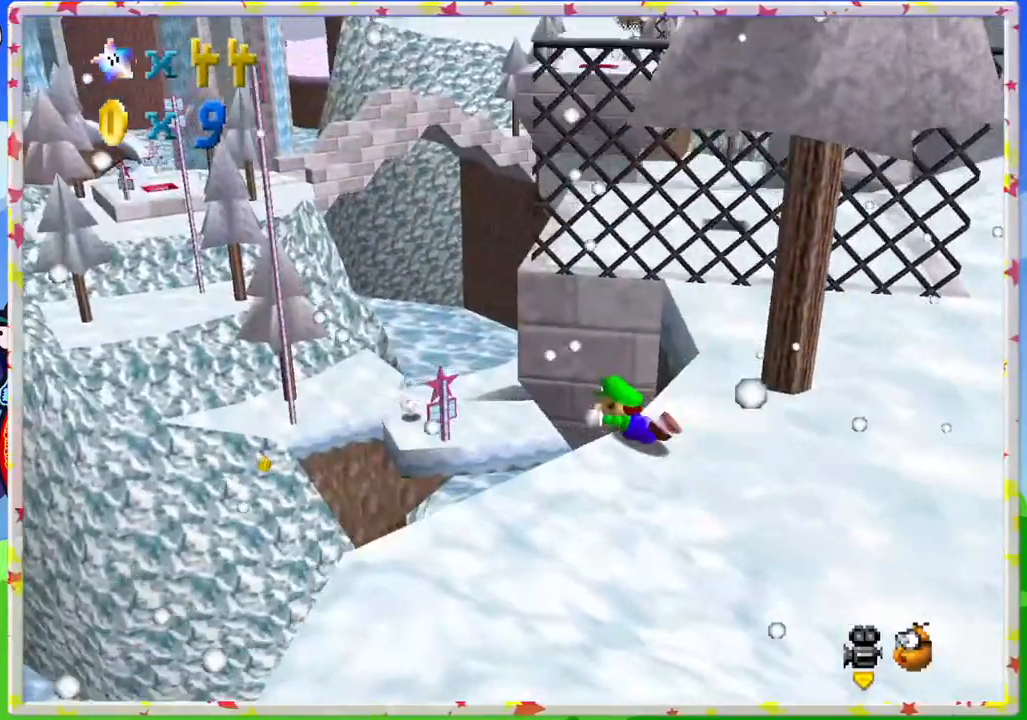
{"buttons": ["A"], "left_stick": "right", "events": [[167, "A", "down"]]}
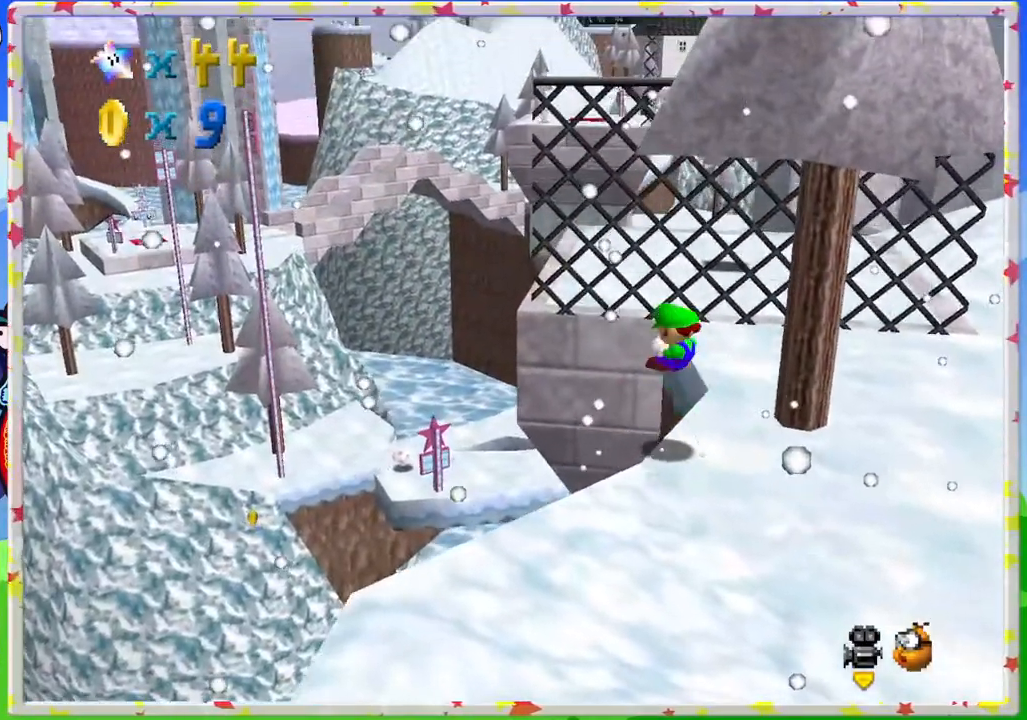
{"buttons": ["C_LEFT"], "left_stick": "right", "events": [[33, "A", "up"], [83, "A", "down"], [300, "A", "up"], [417, "C_LEFT", "down"]]}
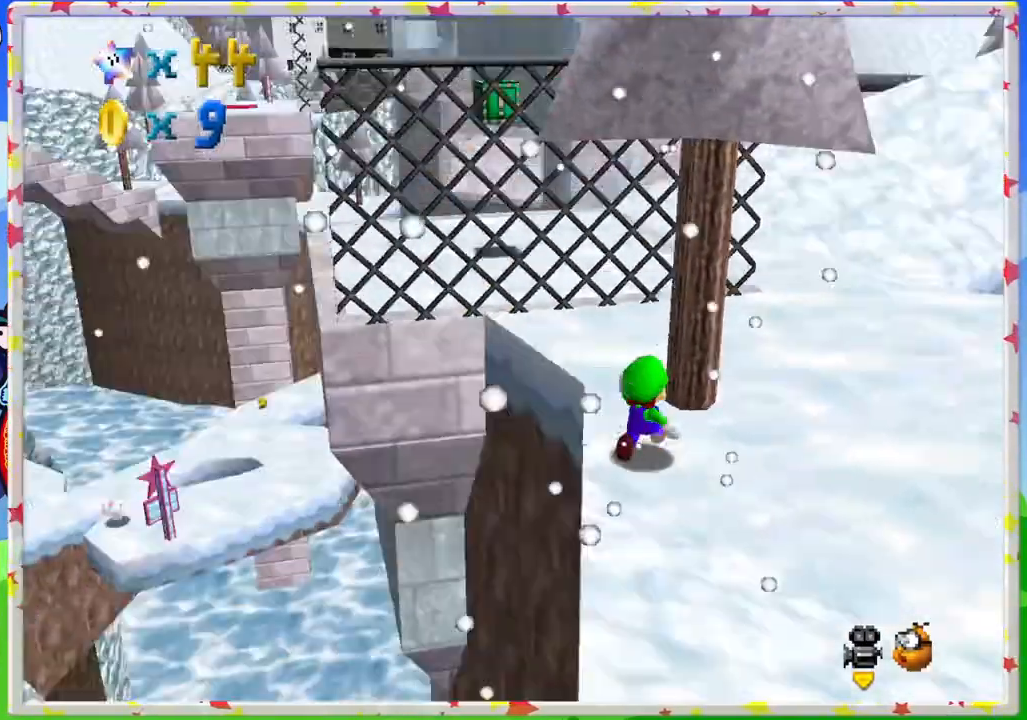
{"buttons": [], "left_stick": "up", "events": [[50, "left_stick", "up-right"], [67, "C_LEFT", "up"], [333, "C_LEFT", "down"], [483, "left_stick", "up"], [500, "C_LEFT", "up"]]}
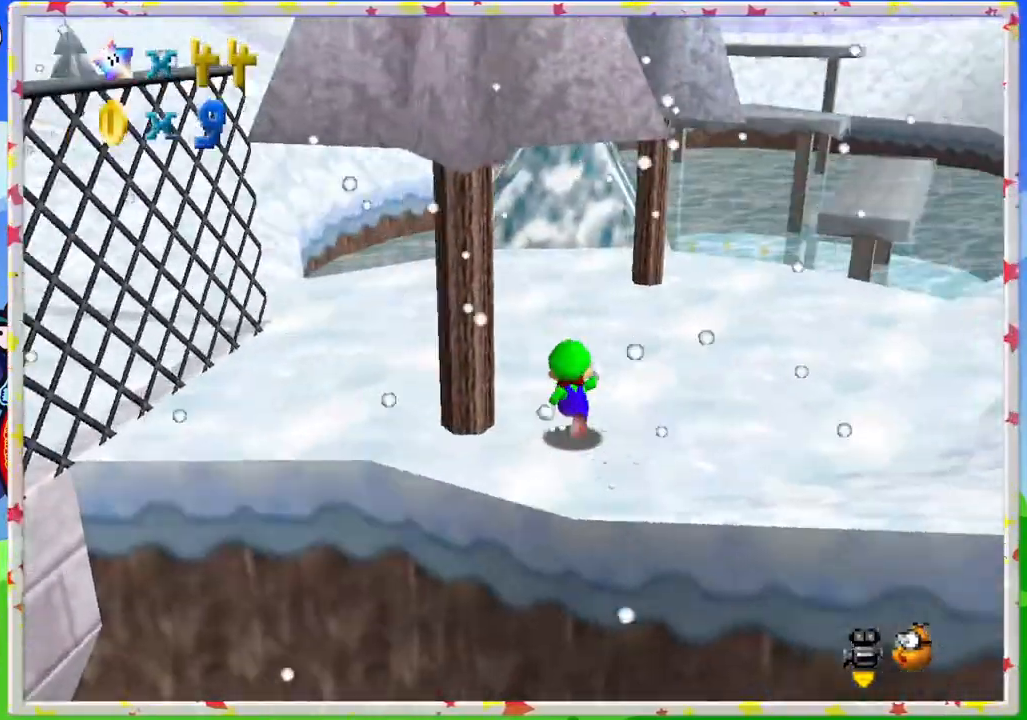
{"buttons": [], "left_stick": "up-left", "events": [[150, "left_stick", "up-left"], [333, "C_LEFT", "down"], [483, "C_LEFT", "up"]]}
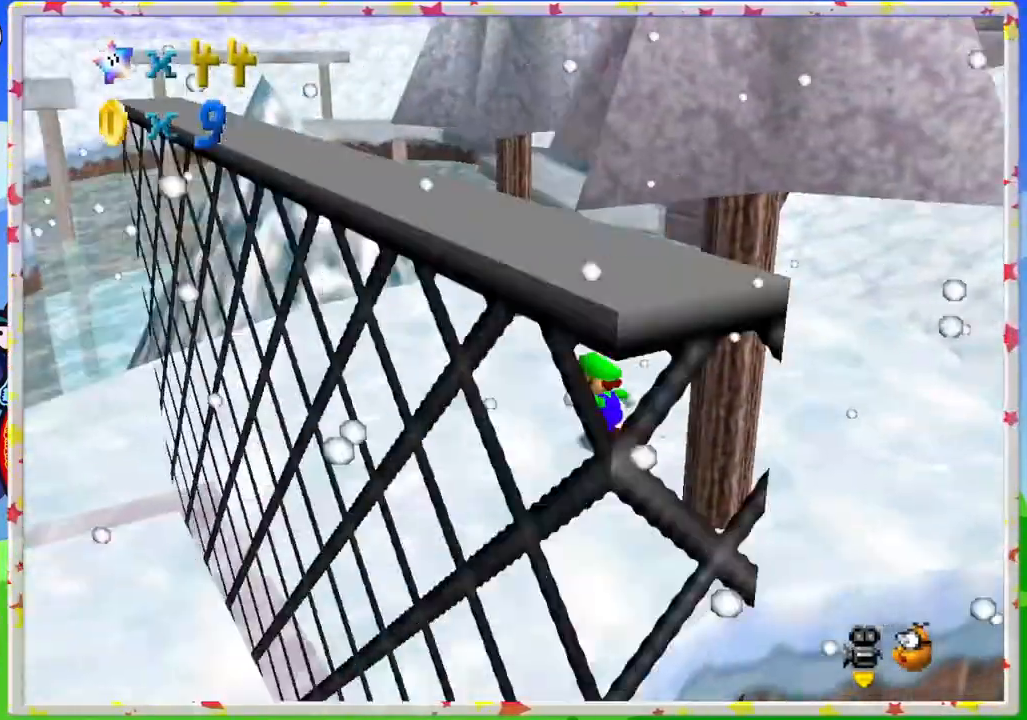
{"buttons": [], "left_stick": "left", "events": [[150, "left_stick", "left"]]}
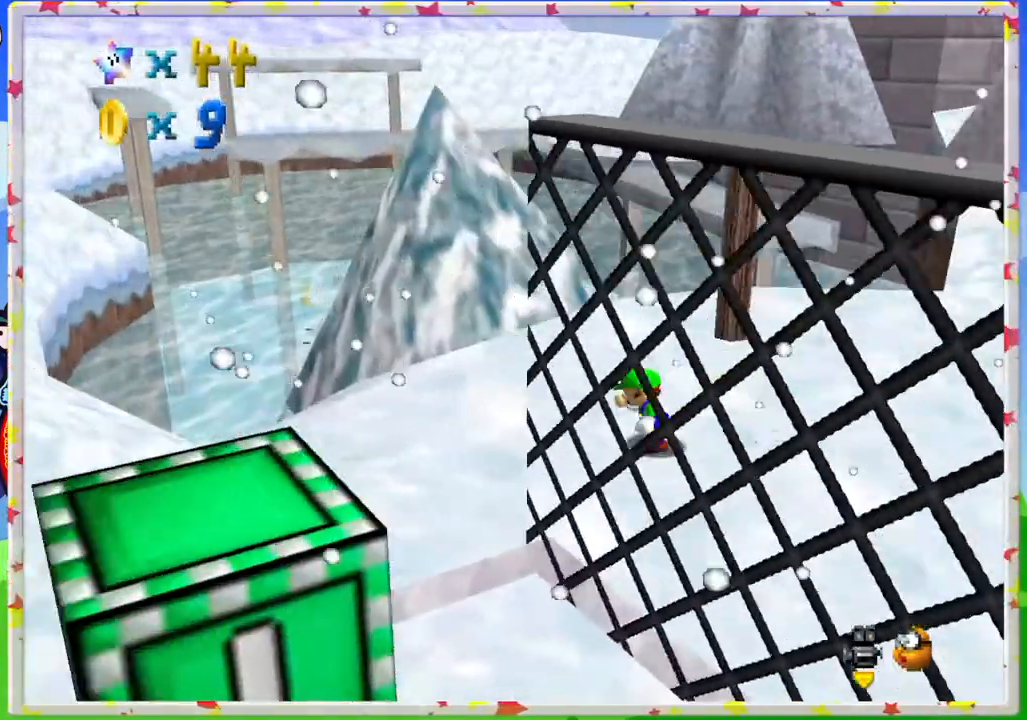
{"buttons": [], "left_stick": "down", "events": [[233, "left_stick", "down-left"], [333, "C_LEFT", "down"], [383, "left_stick", "down"], [467, "C_LEFT", "up"]]}
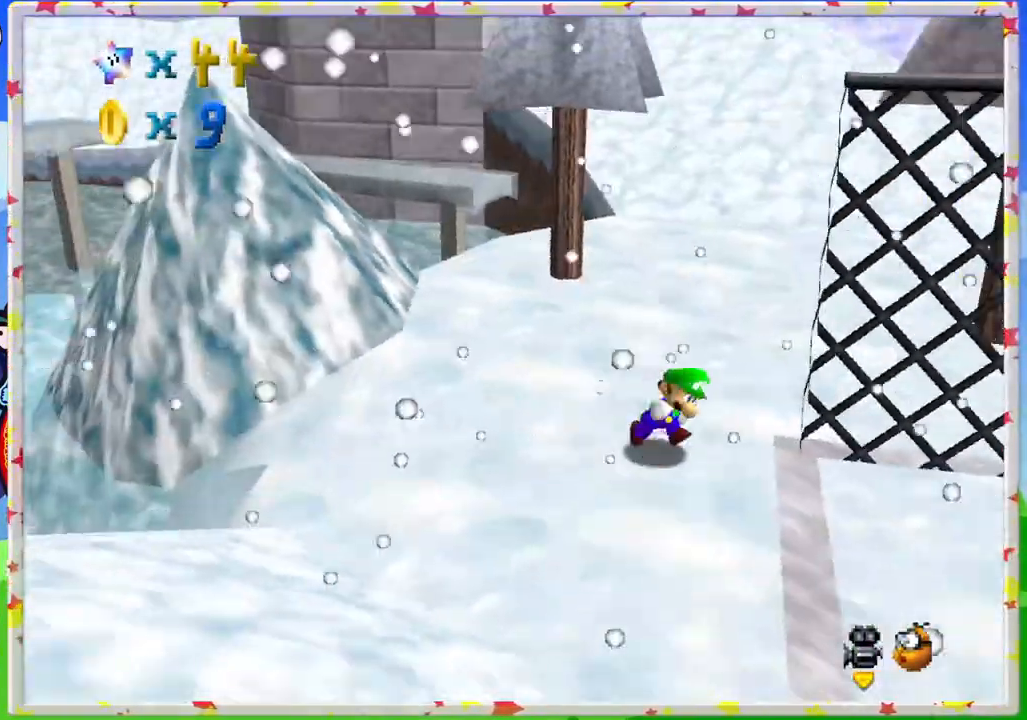
{"buttons": [], "left_stick": "center", "events": [[17, "left_stick", "down-right"], [350, "C_LEFT", "down"], [467, "left_stick", "center"], [500, "C_LEFT", "up"]]}
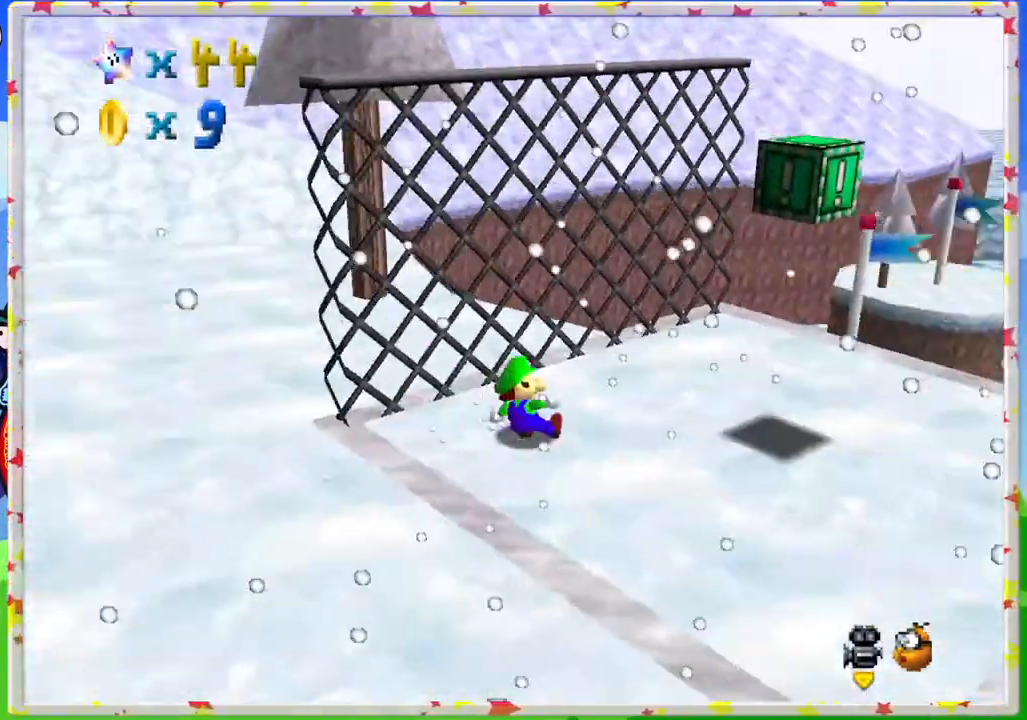
{"buttons": [], "left_stick": "right", "events": [[150, "left_stick", "right"], [233, "C_LEFT", "down"], [333, "C_LEFT", "up"]]}
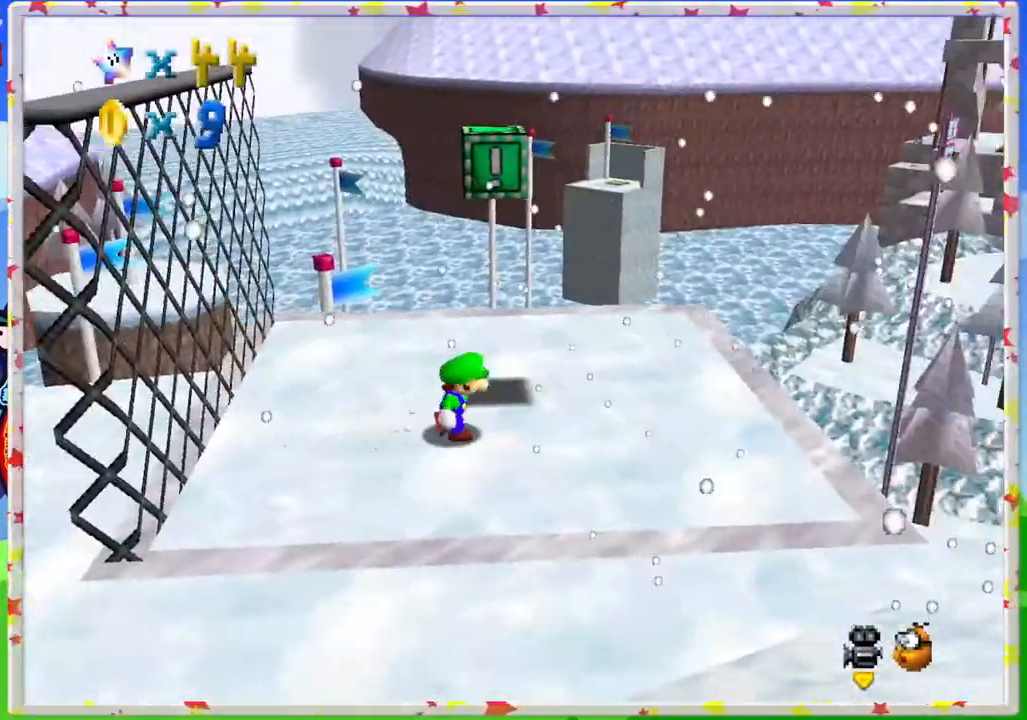
{"buttons": [], "left_stick": "center", "events": [[150, "left_stick", "up-right"], [367, "left_stick", "center"]]}
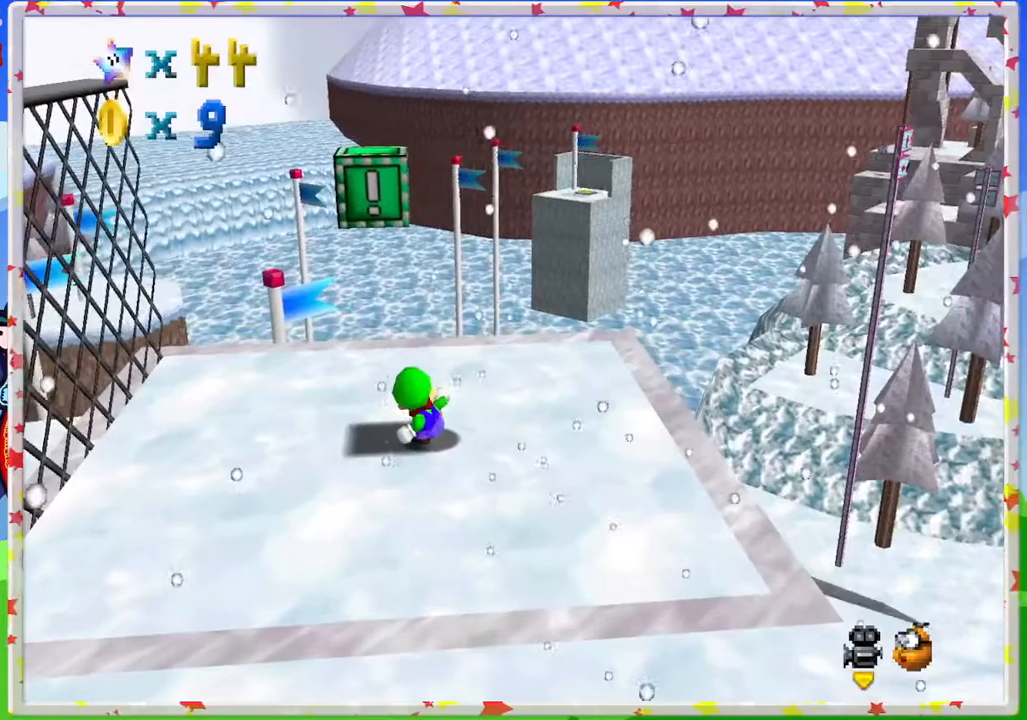
{"buttons": [], "left_stick": "center", "events": []}
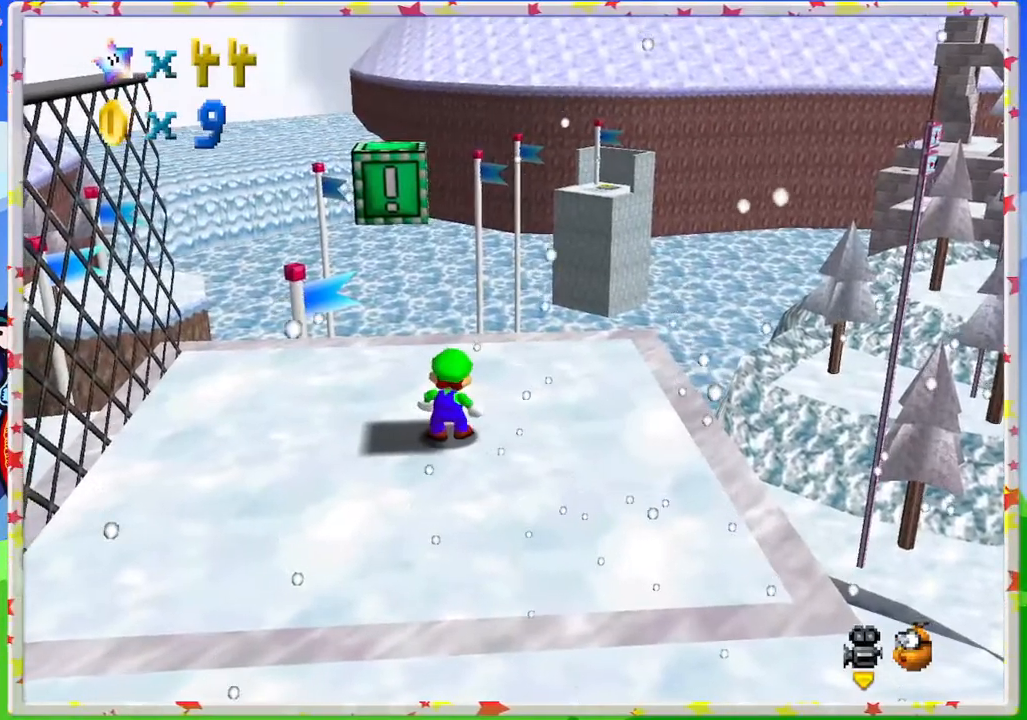
{"buttons": [], "left_stick": "down-right", "events": [[67, "C_RIGHT", "down"], [200, "C_RIGHT", "up"], [233, "left_stick", "down-right"]]}
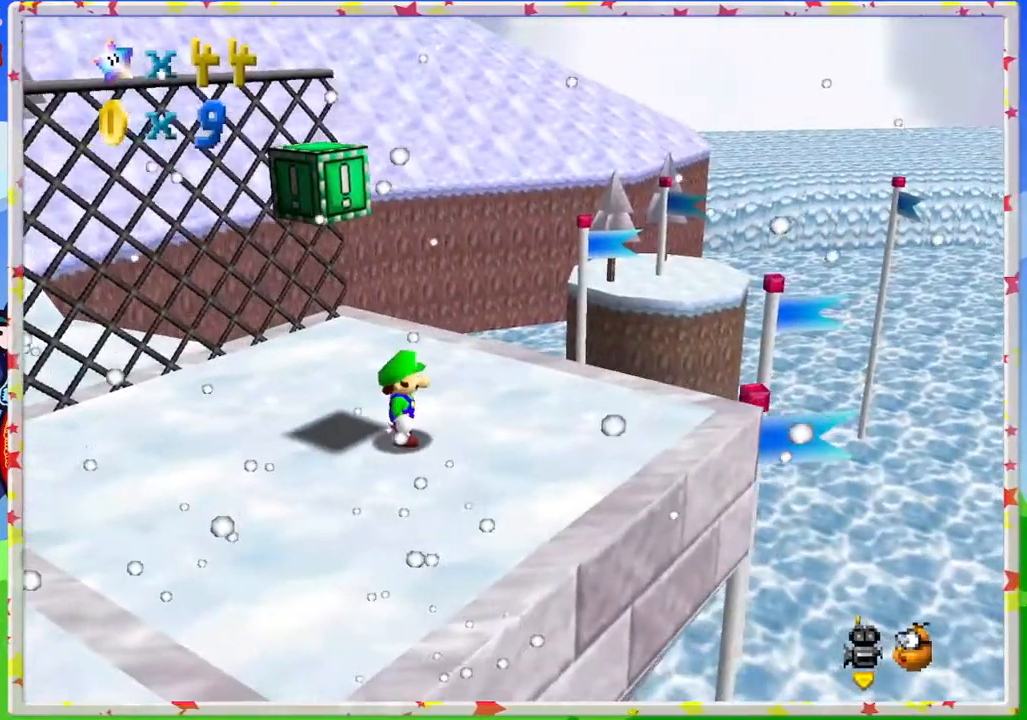
{"buttons": [], "left_stick": "center", "events": [[50, "left_stick", "center"], [133, "C_RIGHT", "down"], [267, "C_RIGHT", "up"]]}
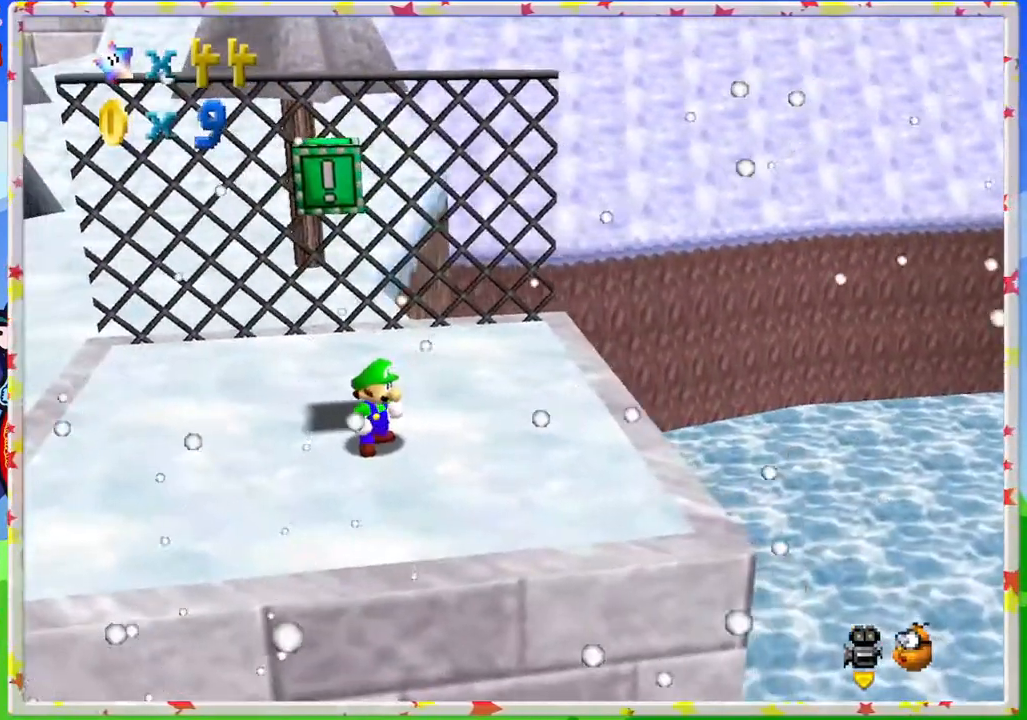
{"buttons": [], "left_stick": "center", "events": [[150, "left_stick", "right"], [283, "left_stick", "center"], [300, "C_LEFT", "down"], [383, "C_LEFT", "up"]]}